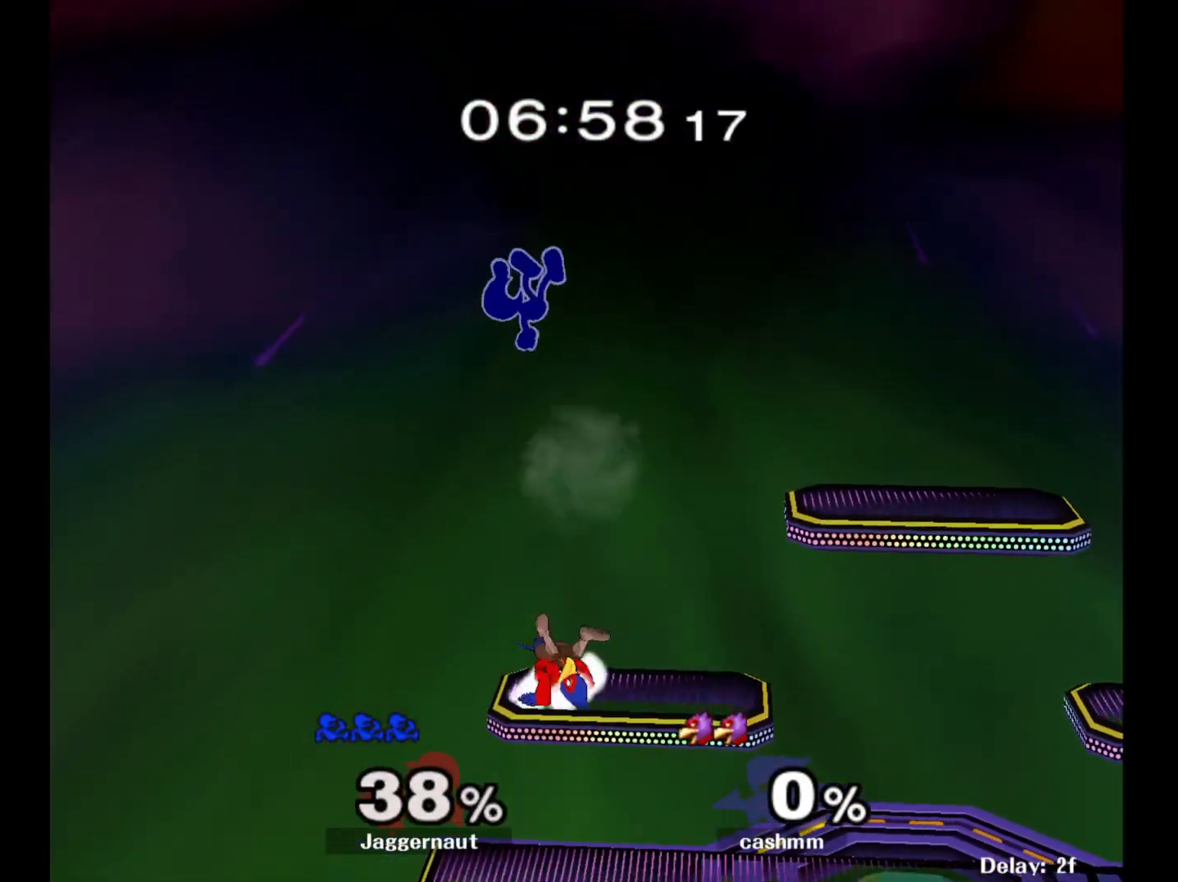
Gameplay with a controller (Nintendo layout); each line is a JSON object with the inputs held at the frame after it (dt_ms = milliseconds from this image to that frame). "events" lists button and stick changes between this image and that frame as [ms after this image, input, new state], when the widget could be followed in between. Not read: L3 R3.
{"dt_ms": 500, "buttons": ["Y"], "left_stick": "up", "right_stick": "center", "events": [[300, "Y", "down"], [367, "Y", "up"], [417, "left_stick", "up"], [433, "Y", "down"]]}
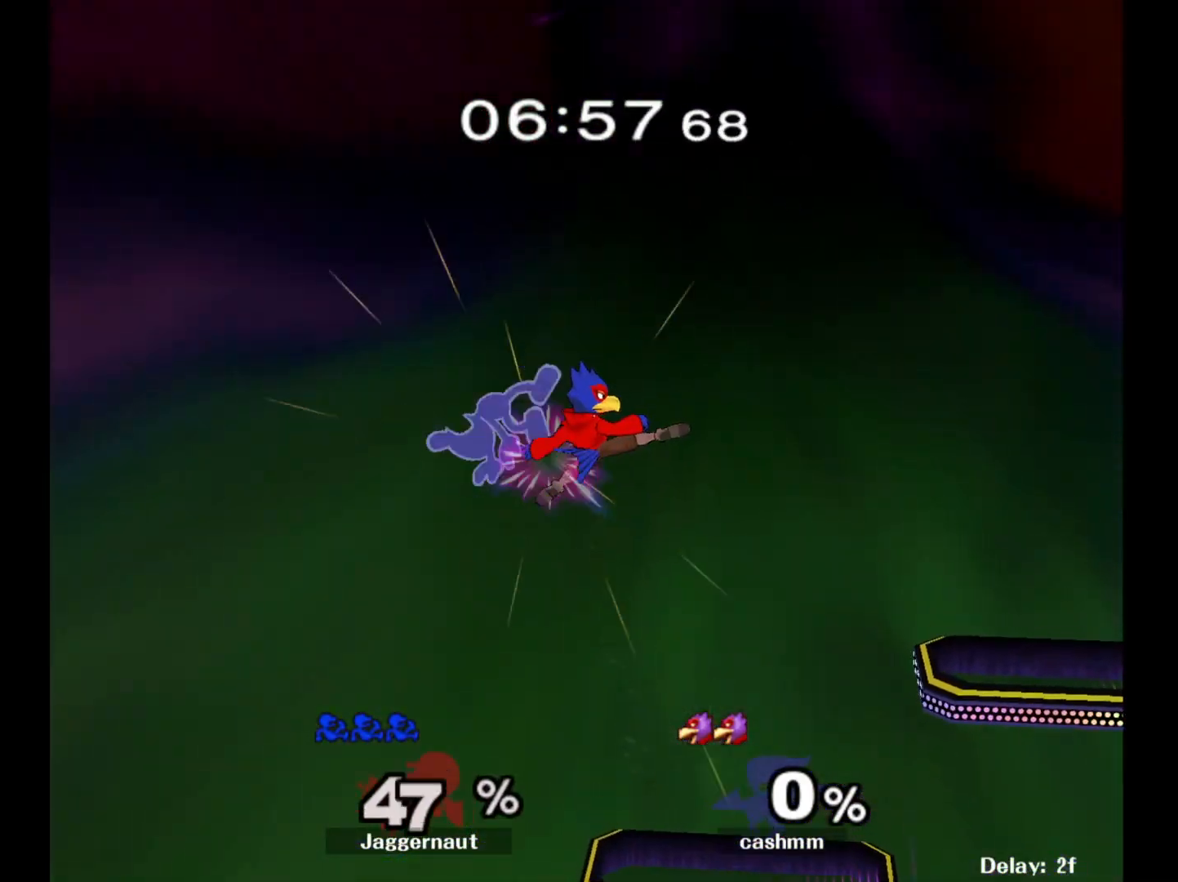
{"dt_ms": 500, "buttons": [], "left_stick": "right", "right_stick": "center", "events": [[100, "Y", "up"], [117, "left_stick", "up-right"], [383, "Y", "down"], [383, "left_stick", "right"], [467, "Y", "up"]]}
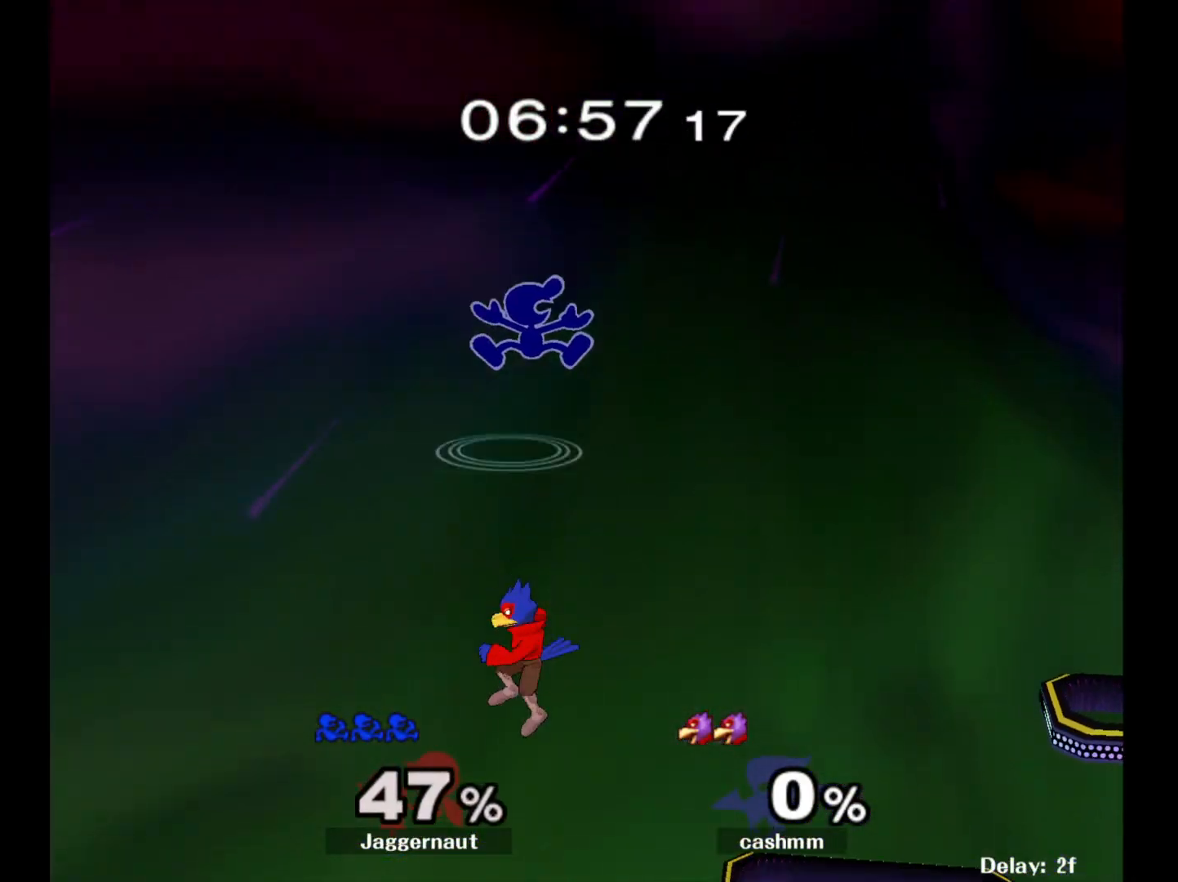
{"dt_ms": 500, "buttons": [], "left_stick": "down", "right_stick": "center", "events": [[100, "left_stick", "up-left"], [350, "right_stick", "down"], [367, "left_stick", "down-left"], [400, "right_stick", "center"], [450, "left_stick", "down"]]}
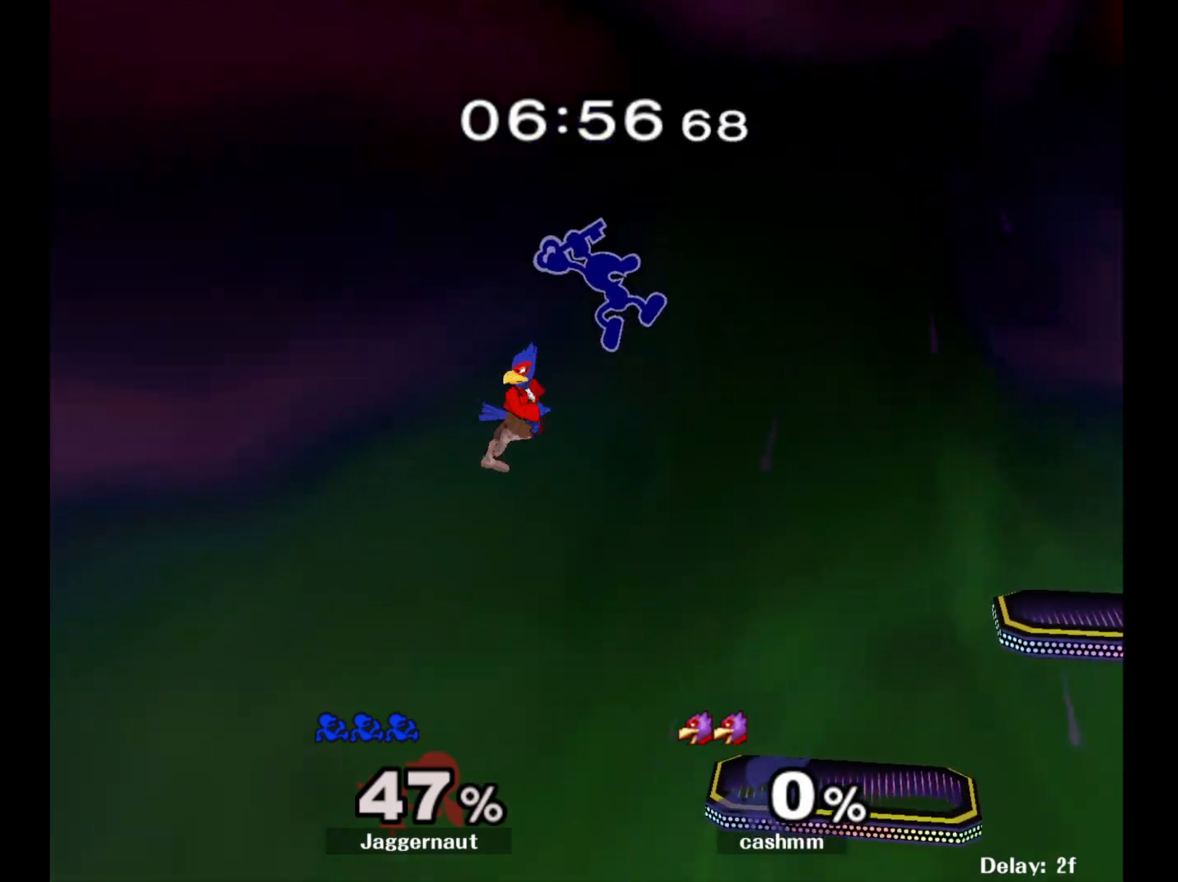
{"dt_ms": 500, "buttons": [], "left_stick": "right", "right_stick": "center", "events": [[200, "left_stick", "up-left"], [283, "left_stick", "up-right"], [350, "left_stick", "right"]]}
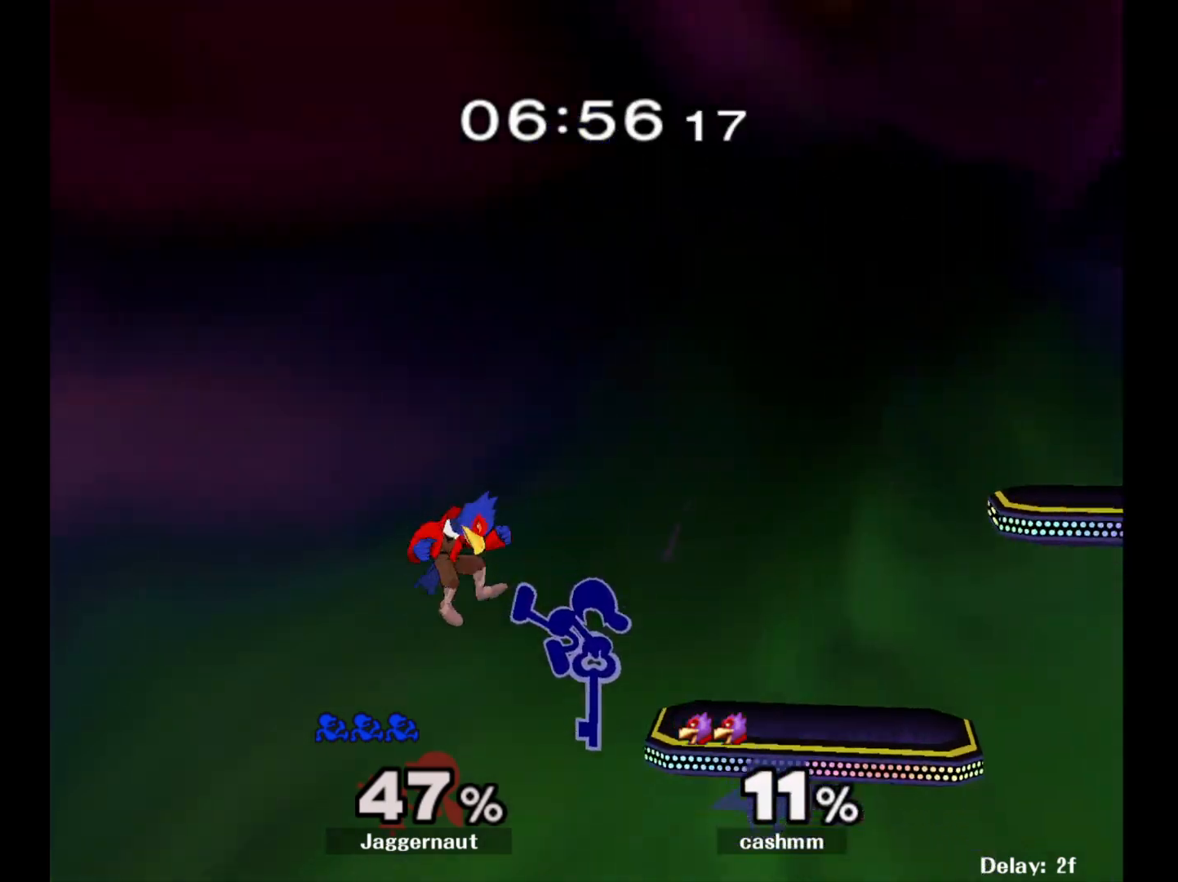
{"dt_ms": 500, "buttons": [], "left_stick": "left", "right_stick": "center", "events": [[300, "left_stick", "center"], [417, "left_stick", "left"]]}
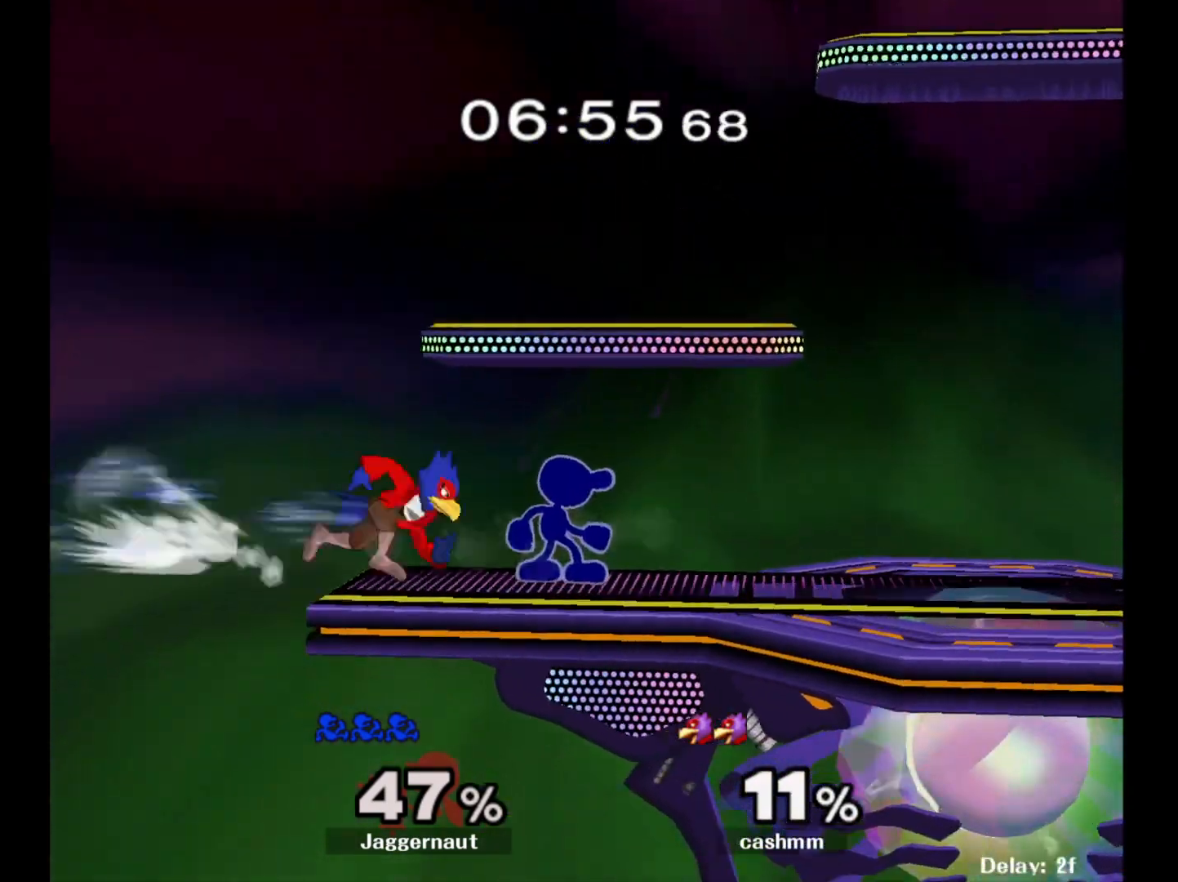
{"dt_ms": 500, "buttons": [], "left_stick": "center", "right_stick": "center", "events": [[50, "A", "down"], [117, "left_stick", "center"], [133, "A", "up"], [267, "left_stick", "right"], [467, "left_stick", "center"]]}
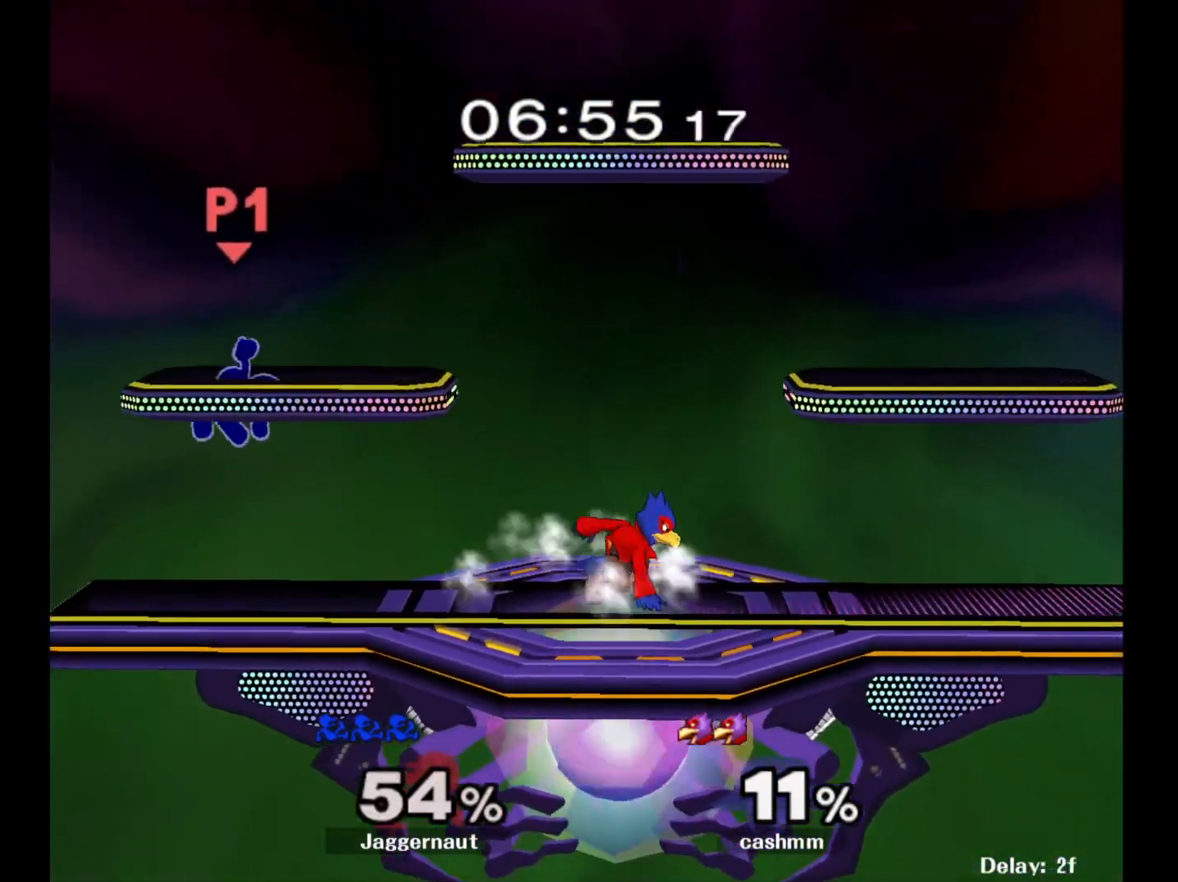
{"dt_ms": 500, "buttons": ["Y"], "left_stick": "down", "right_stick": "center", "events": [[333, "Y", "down"], [483, "left_stick", "down"]]}
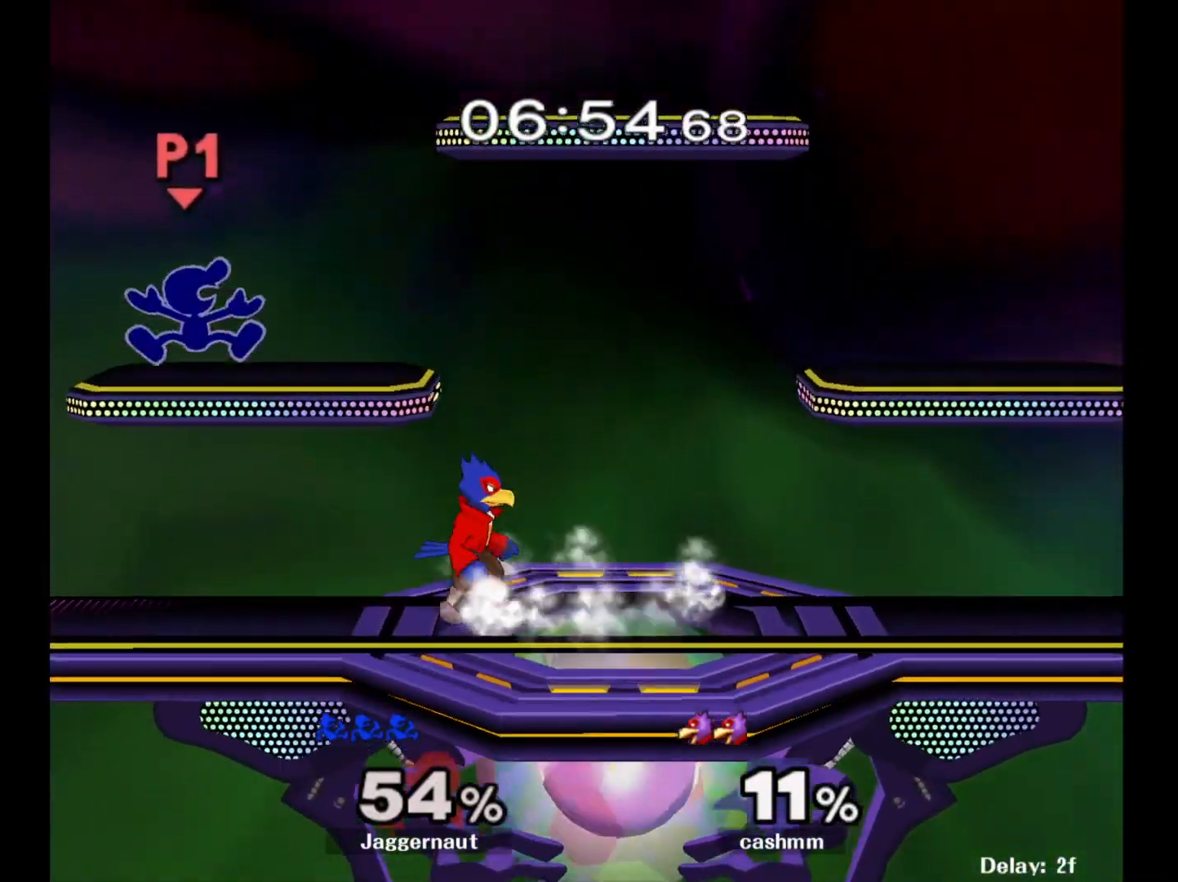
{"dt_ms": 500, "buttons": [], "left_stick": "down-left", "right_stick": "center", "events": [[50, "R1", "down"], [133, "Y", "up"], [183, "R1", "up"], [183, "left_stick", "center"], [283, "left_stick", "down"], [383, "right_stick", "right"], [433, "left_stick", "down-left"], [433, "right_stick", "center"]]}
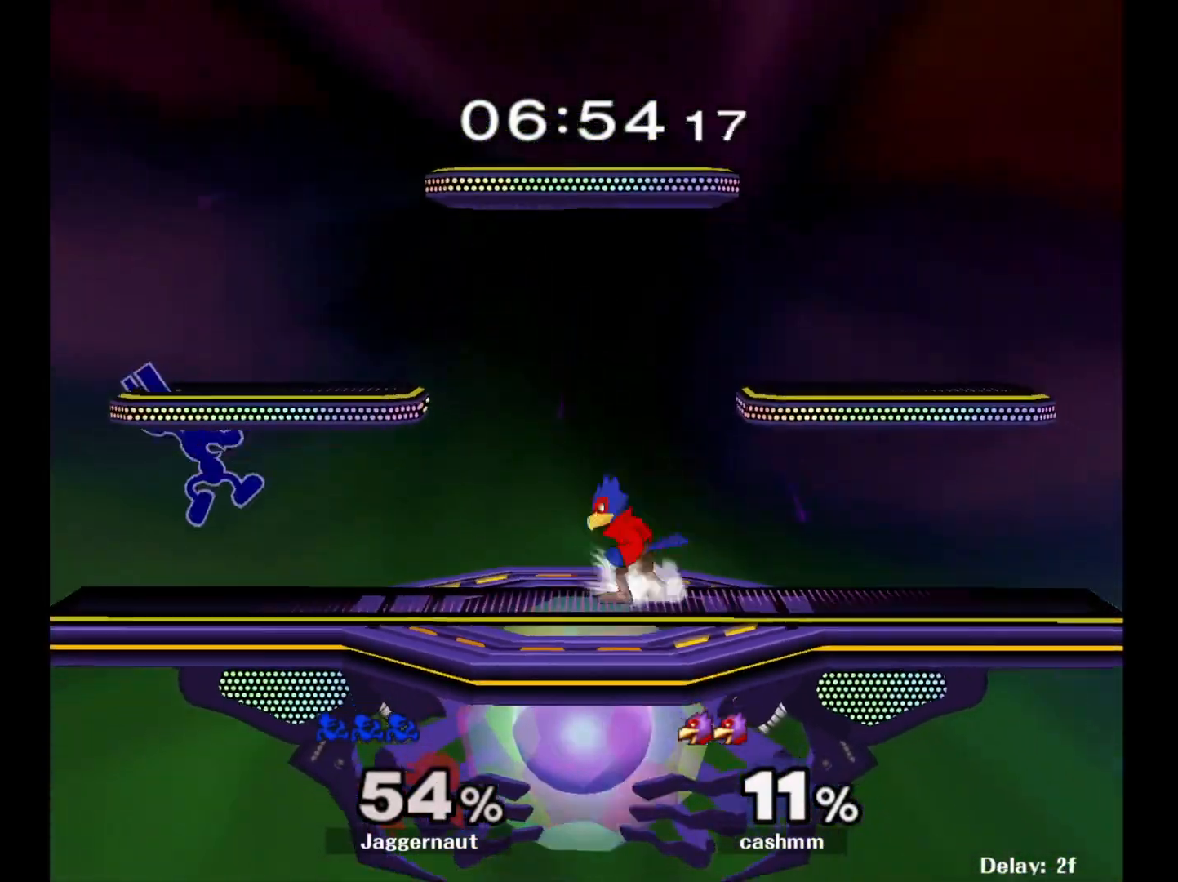
{"dt_ms": 500, "buttons": [], "left_stick": "right", "right_stick": "center", "events": [[17, "left_stick", "left"], [150, "R1", "down"], [150, "left_stick", "down"], [200, "left_stick", "center"], [283, "R1", "up"], [367, "left_stick", "right"], [400, "Y", "down"], [433, "Y", "up"]]}
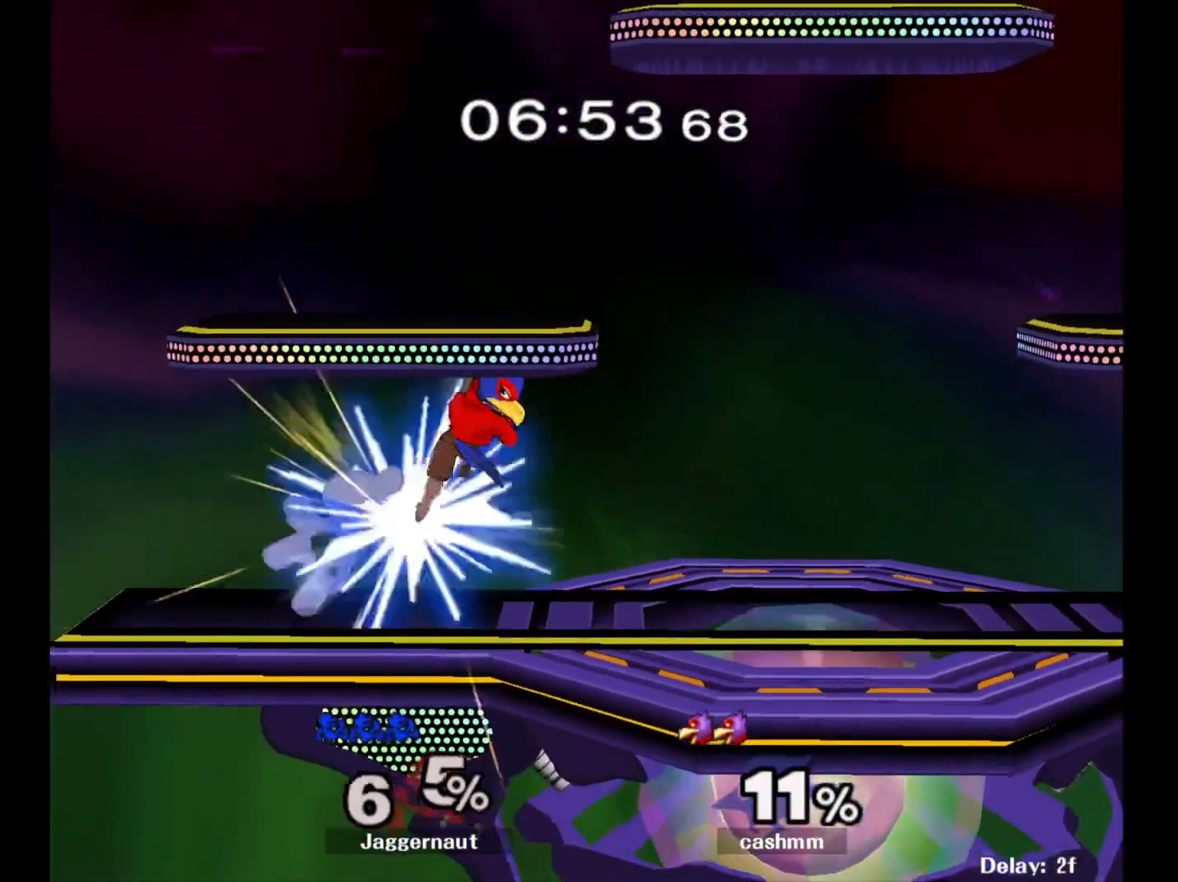
{"dt_ms": 1000, "buttons": [], "left_stick": "right", "right_stick": "center"}
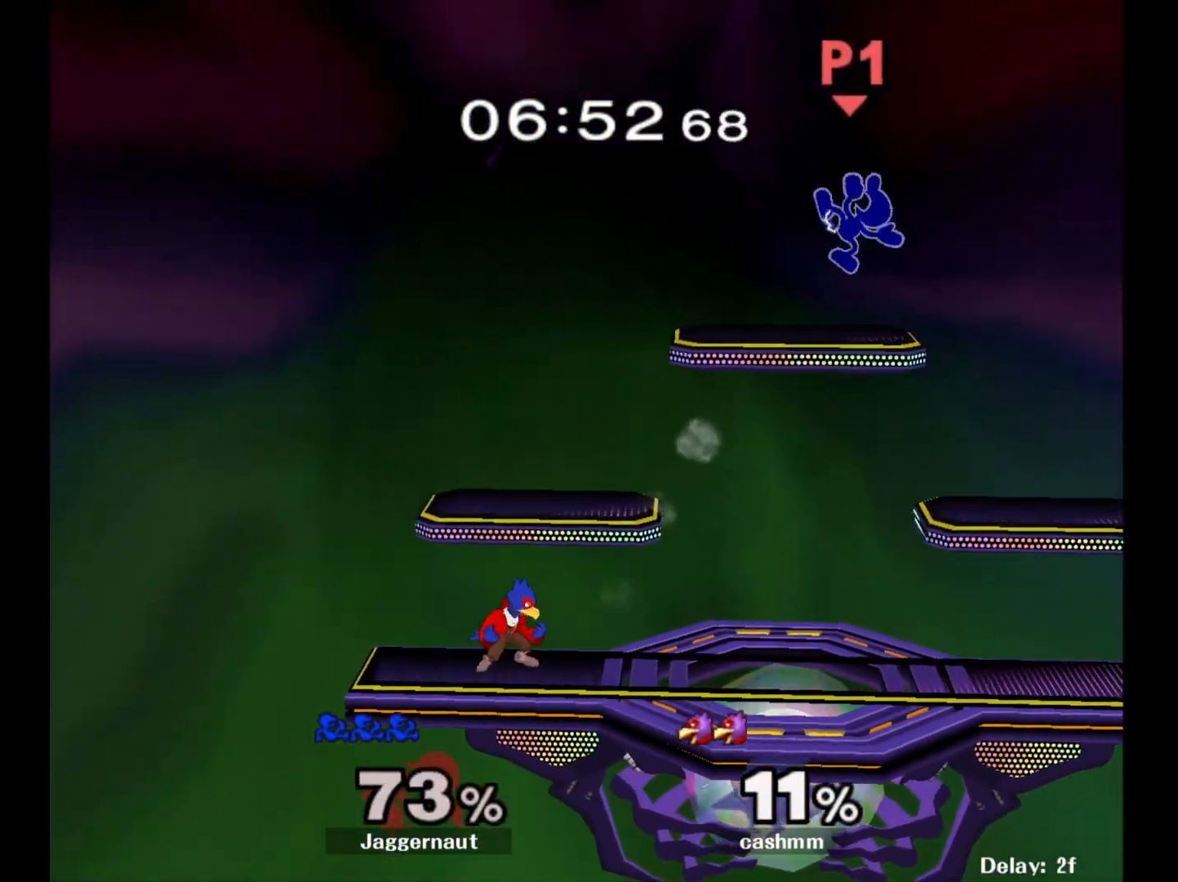
{"dt_ms": 500, "buttons": [], "left_stick": "right", "right_stick": "center", "events": [[100, "left_stick", "center"], [267, "left_stick", "down-right"], [367, "left_stick", "left"], [500, "left_stick", "right"]]}
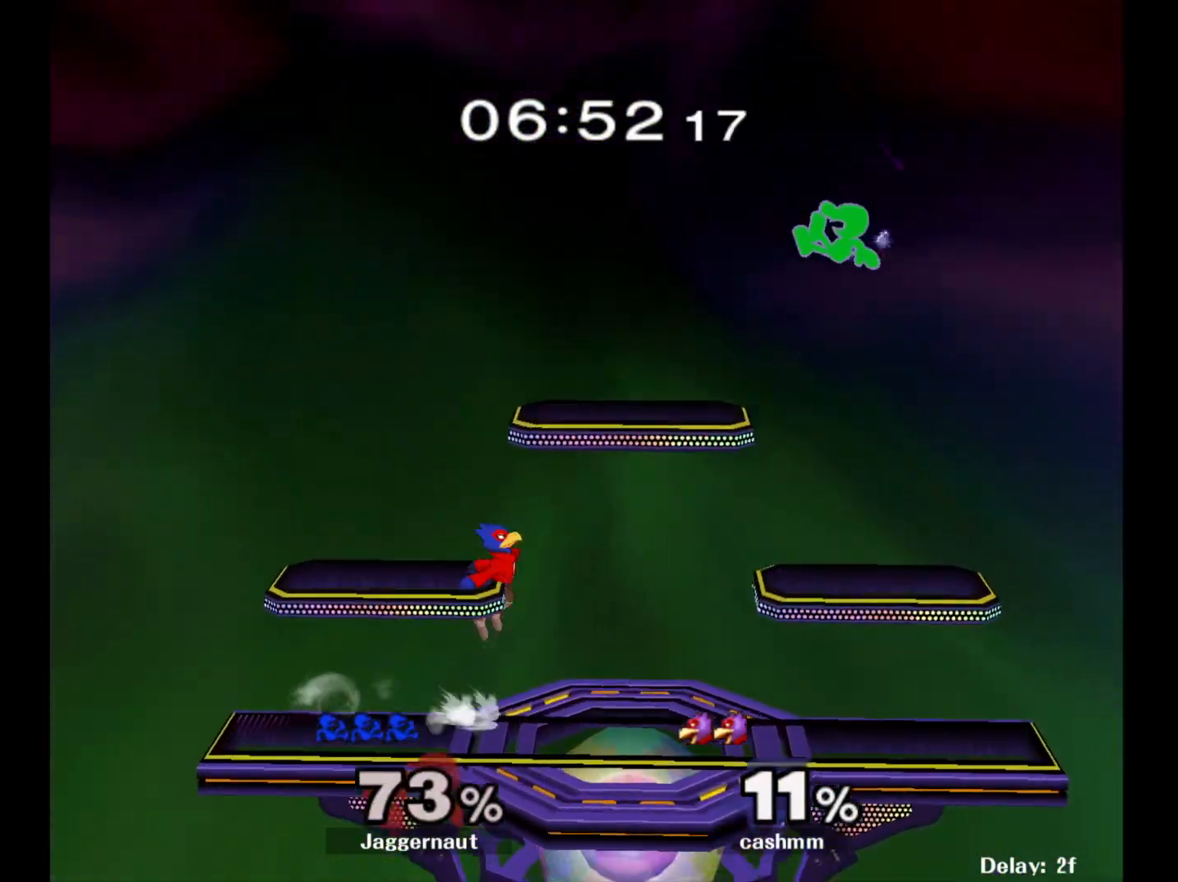
{"dt_ms": 500, "buttons": [], "left_stick": "down-left", "right_stick": "center", "events": [[333, "left_stick", "down-left"]]}
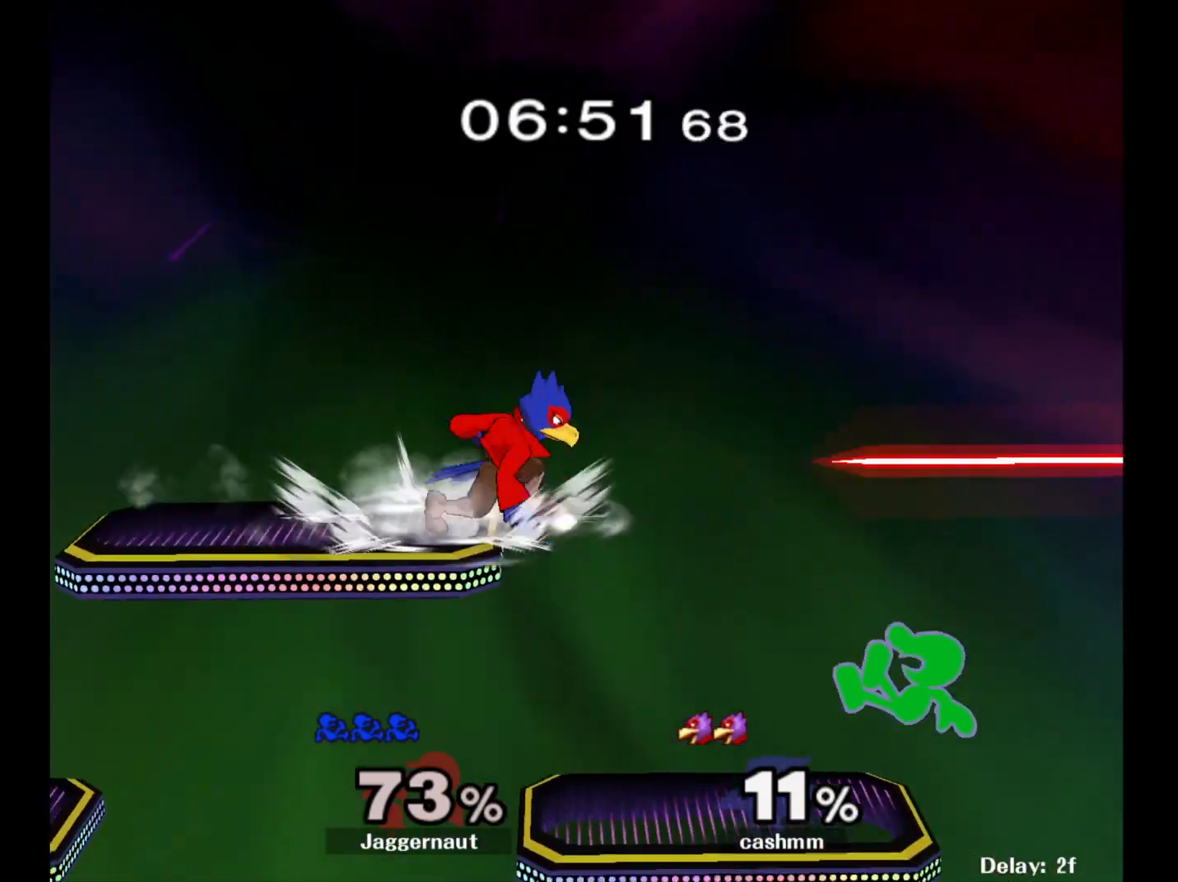
{"dt_ms": 500, "buttons": ["R1"], "left_stick": "left", "right_stick": "center", "events": [[67, "left_stick", "left"], [150, "R1", "down"]]}
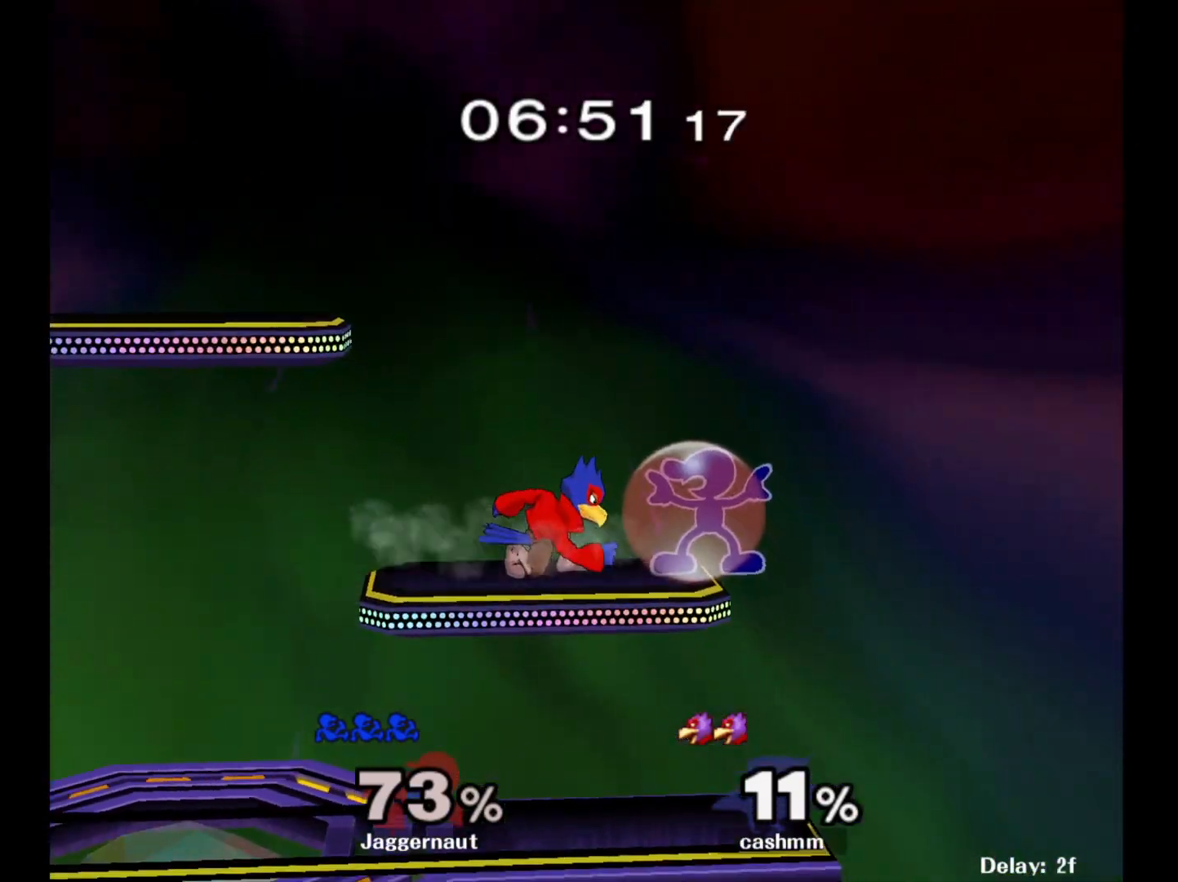
{"dt_ms": 500, "buttons": ["R1"], "left_stick": "down-left", "right_stick": "center", "events": [[483, "left_stick", "down-left"]]}
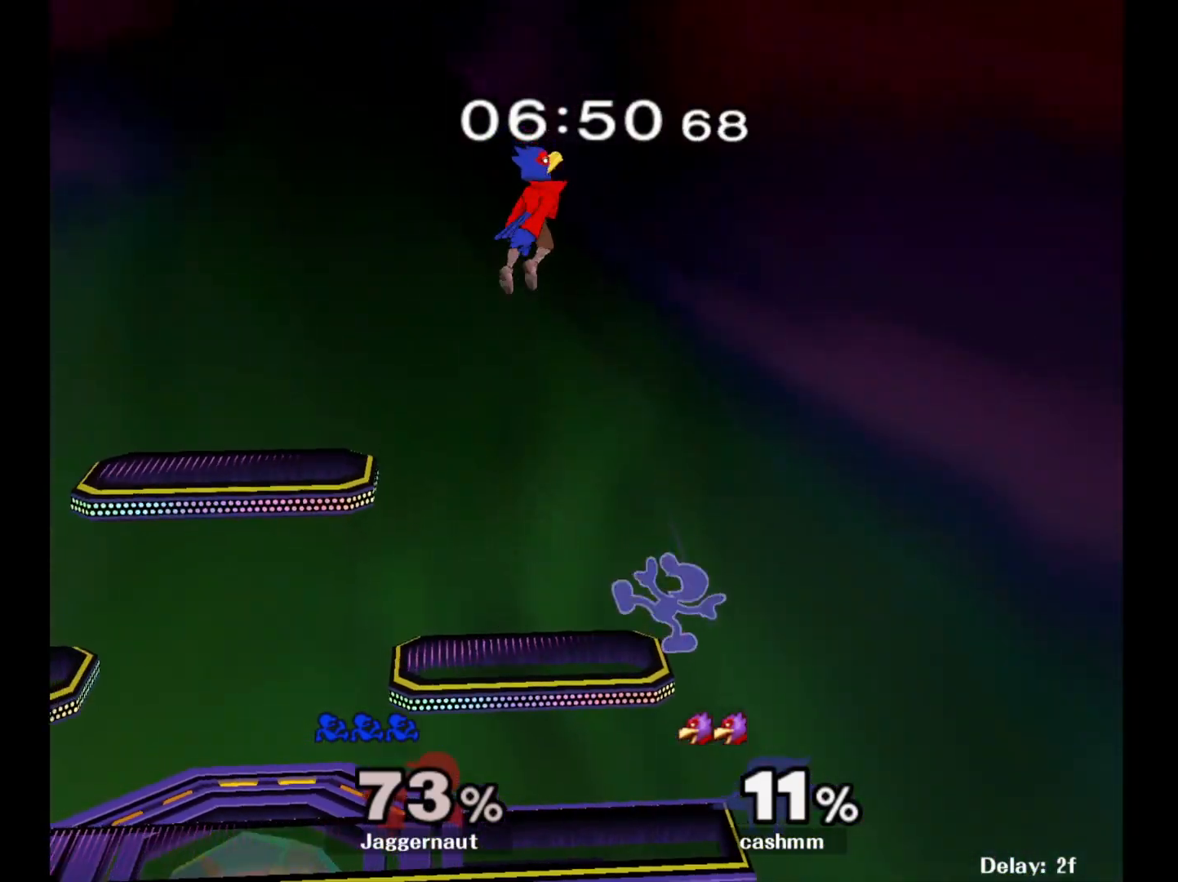
{"dt_ms": 500, "buttons": ["R1"], "left_stick": "left", "right_stick": "center", "events": [[183, "R1", "up"], [317, "left_stick", "center"], [417, "R1", "down"], [417, "left_stick", "left"]]}
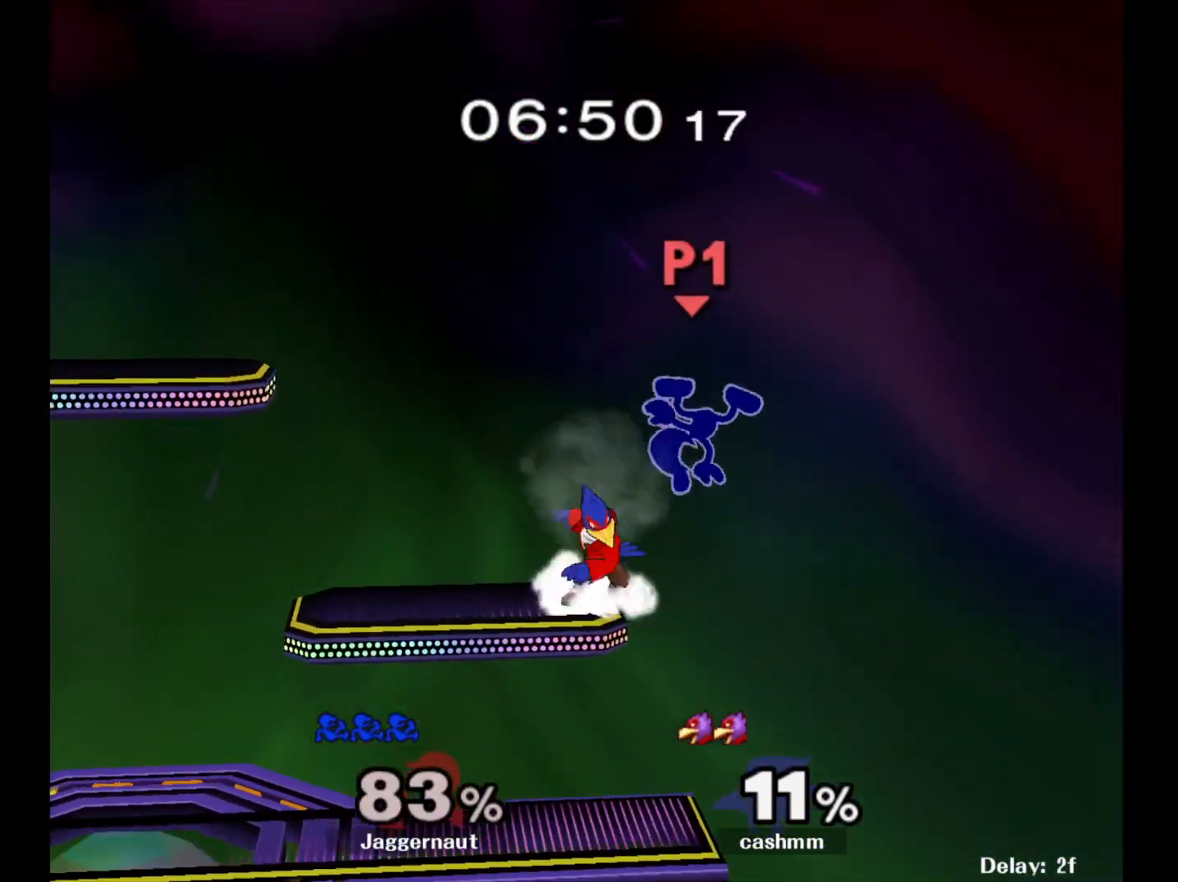
{"dt_ms": 500, "buttons": [], "left_stick": "right", "right_stick": "center", "events": [[167, "R1", "up"], [283, "left_stick", "center"], [350, "left_stick", "right"]]}
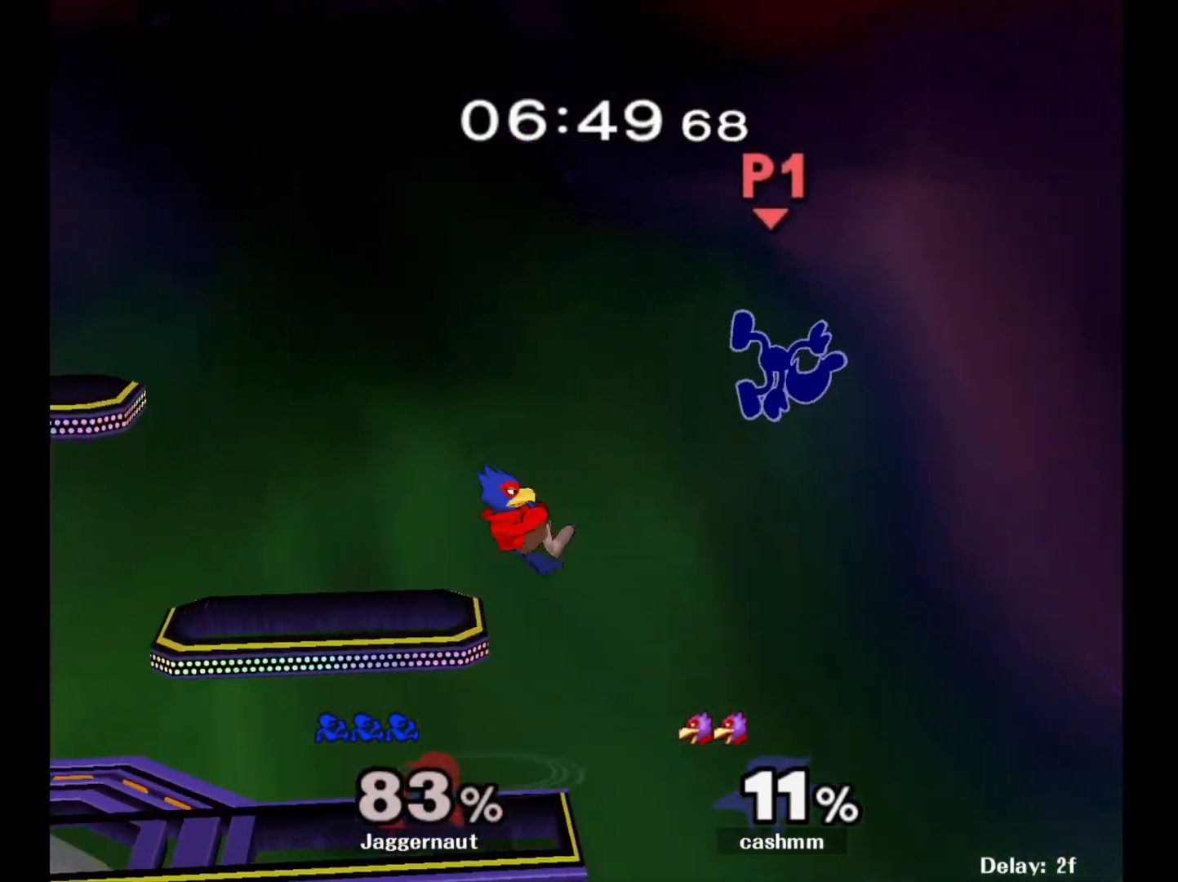
{"dt_ms": 500, "buttons": [], "left_stick": "left", "right_stick": "center", "events": [[50, "left_stick", "up-left"], [133, "left_stick", "center"], [250, "left_stick", "left"], [350, "left_stick", "center"], [400, "left_stick", "left"]]}
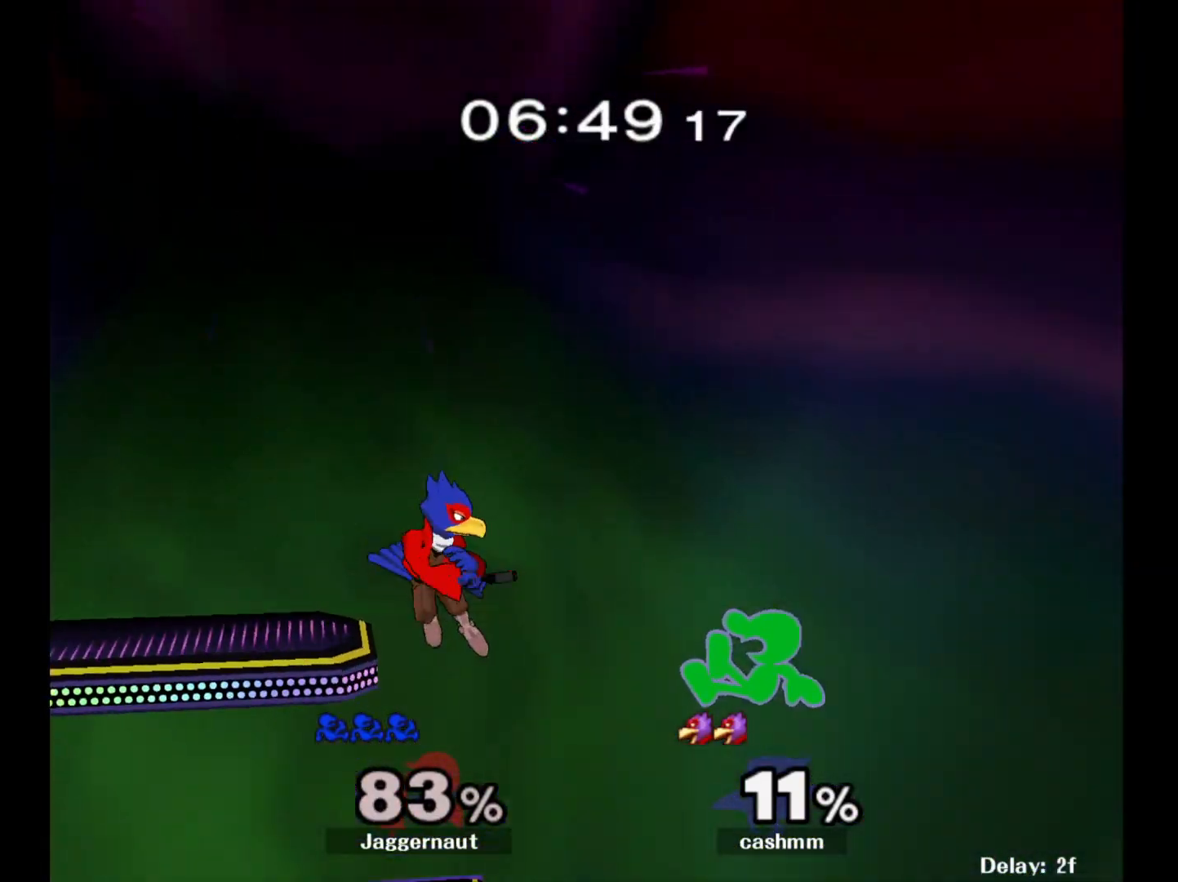
{"dt_ms": 500, "buttons": [], "left_stick": "center", "right_stick": "center", "events": [[67, "left_stick", "center"], [117, "left_stick", "left"], [333, "left_stick", "center"]]}
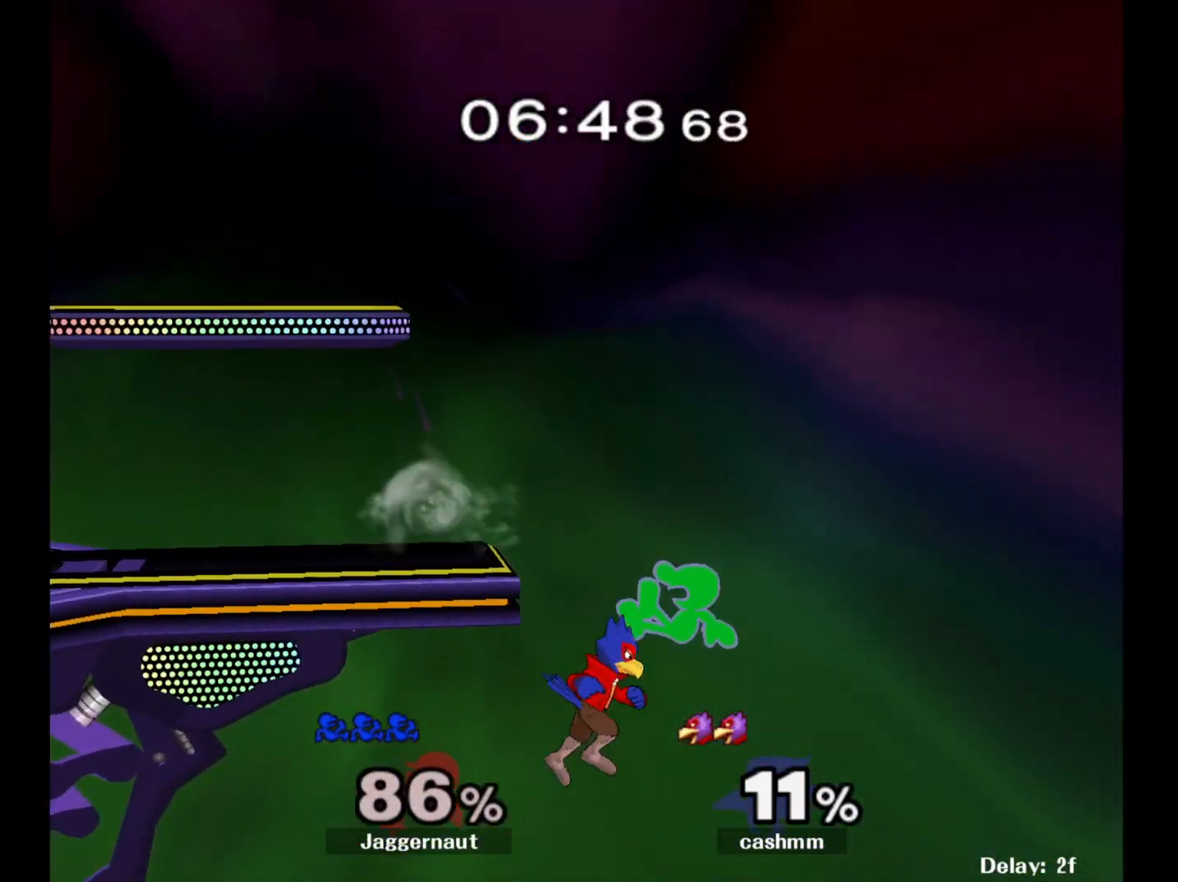
{"dt_ms": 500, "buttons": ["Y"], "left_stick": "left", "right_stick": "center", "events": [[350, "Y", "down"], [417, "left_stick", "left"]]}
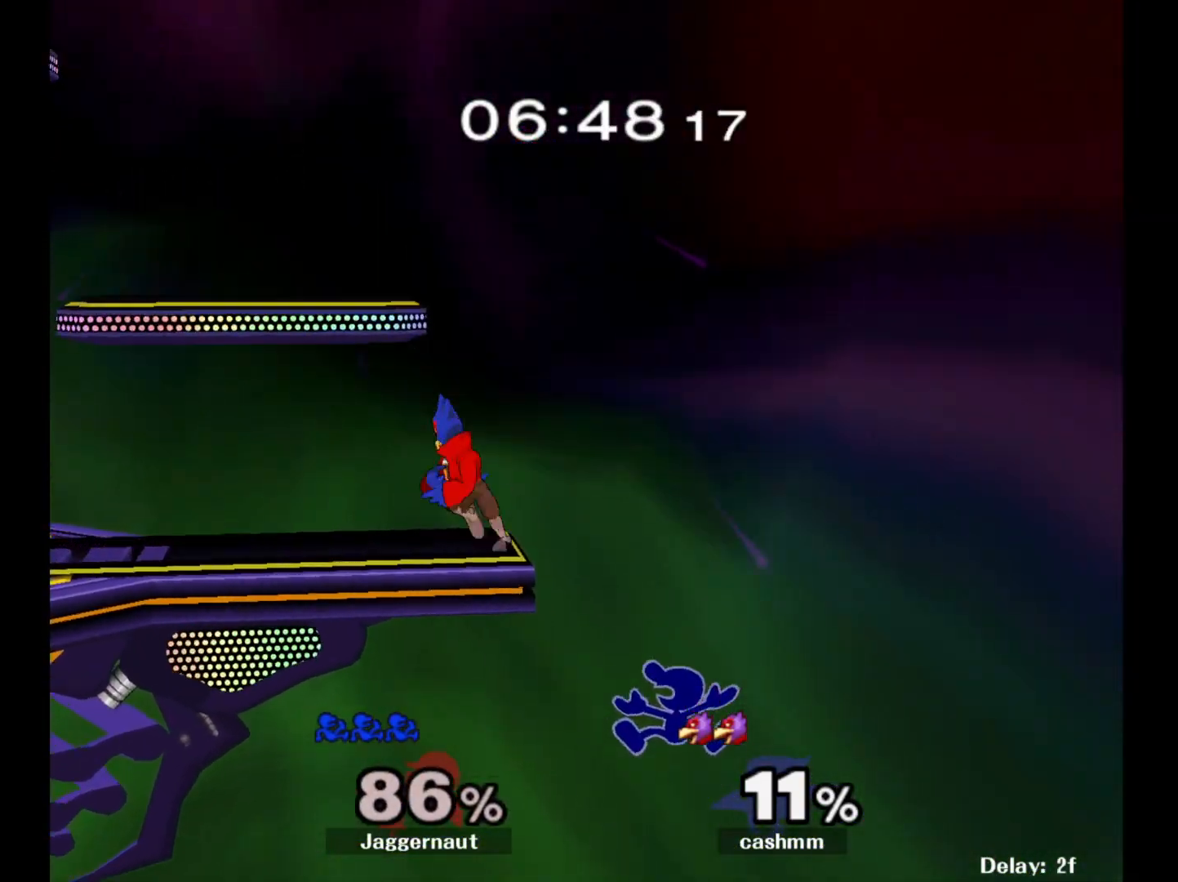
{"dt_ms": 500, "buttons": ["Y"], "left_stick": "left", "right_stick": "center", "events": [[217, "Y", "up"], [267, "left_stick", "center"], [383, "left_stick", "right"], [467, "Y", "down"], [467, "left_stick", "left"]]}
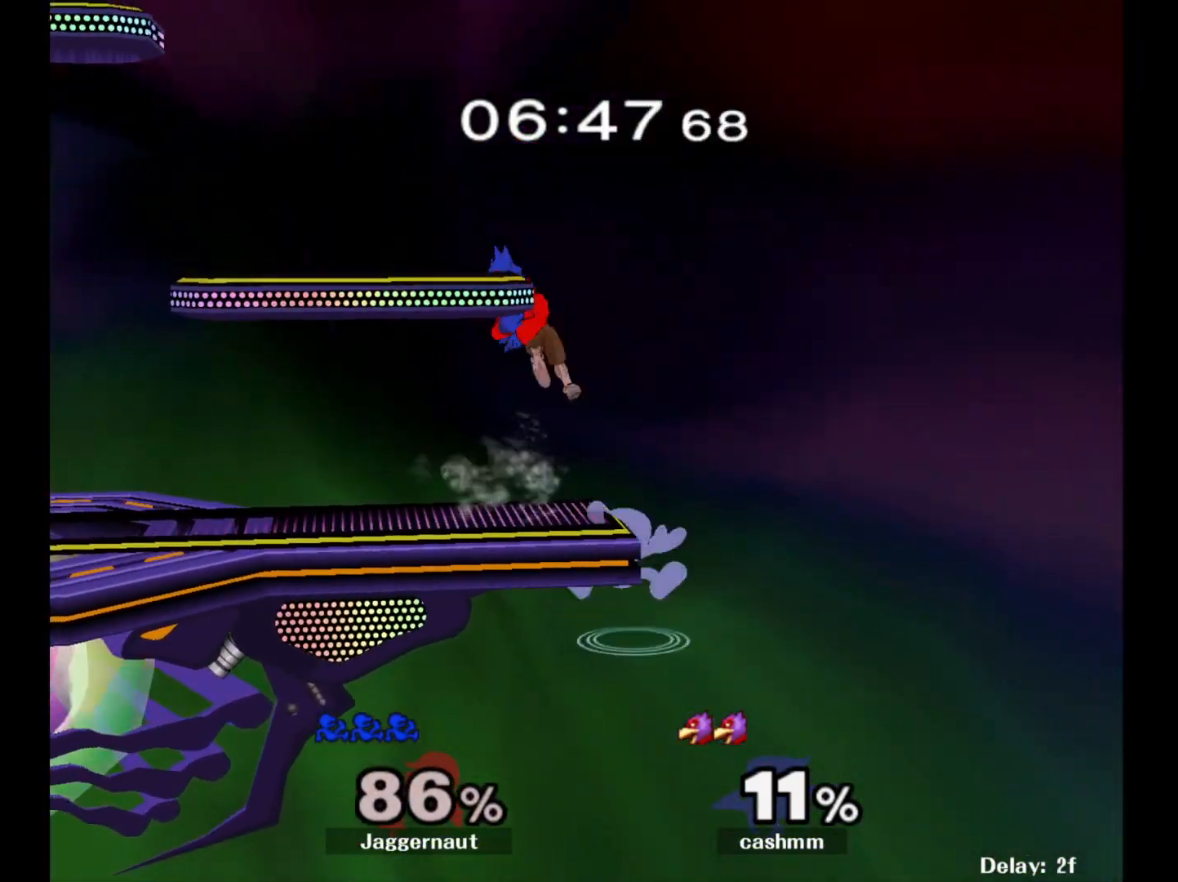
{"dt_ms": 500, "buttons": [], "left_stick": "left", "right_stick": "center", "events": [[17, "left_stick", "center"], [67, "A", "down"], [117, "Y", "up"], [200, "left_stick", "left"], [233, "A", "up"]]}
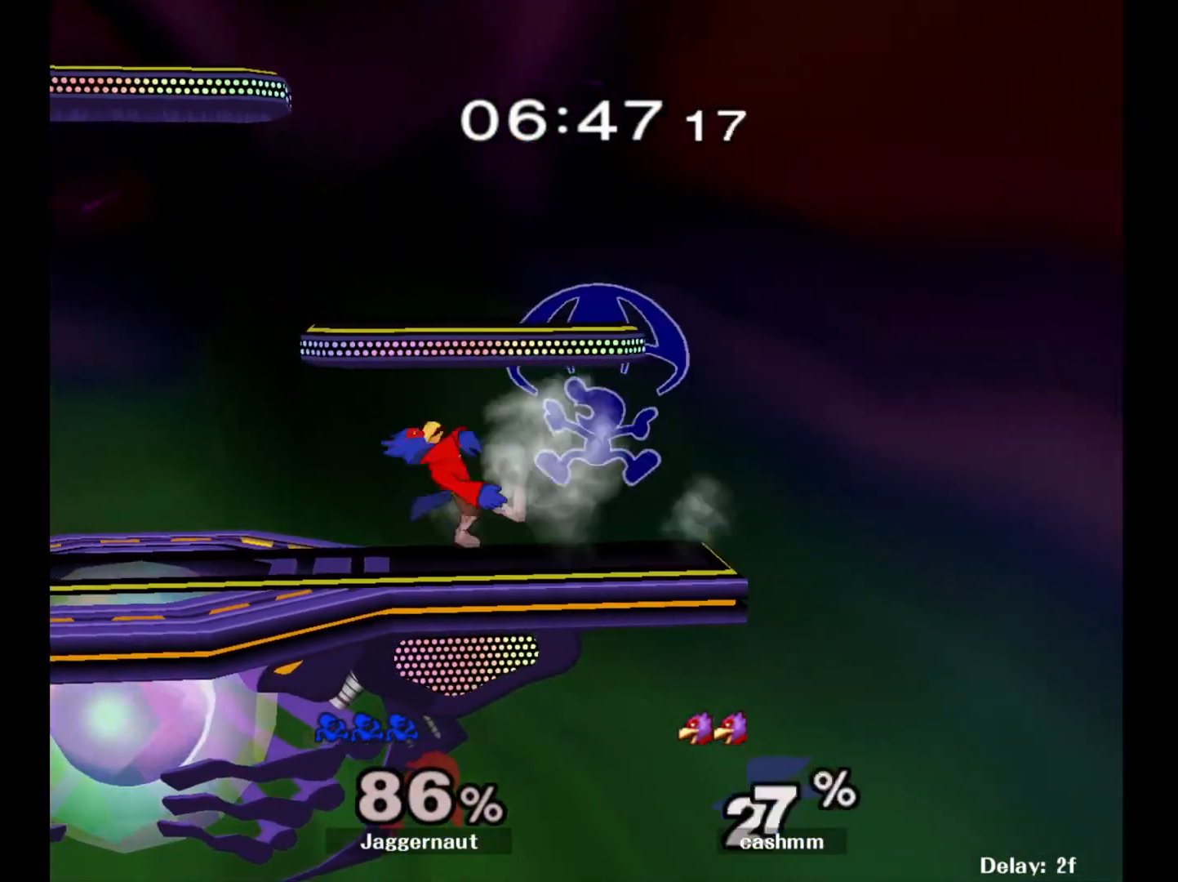
{"dt_ms": 500, "buttons": ["A"], "left_stick": "center", "right_stick": "center", "events": [[117, "left_stick", "down-left"], [133, "R1", "down"], [267, "R1", "up"], [283, "left_stick", "center"], [433, "A", "down"]]}
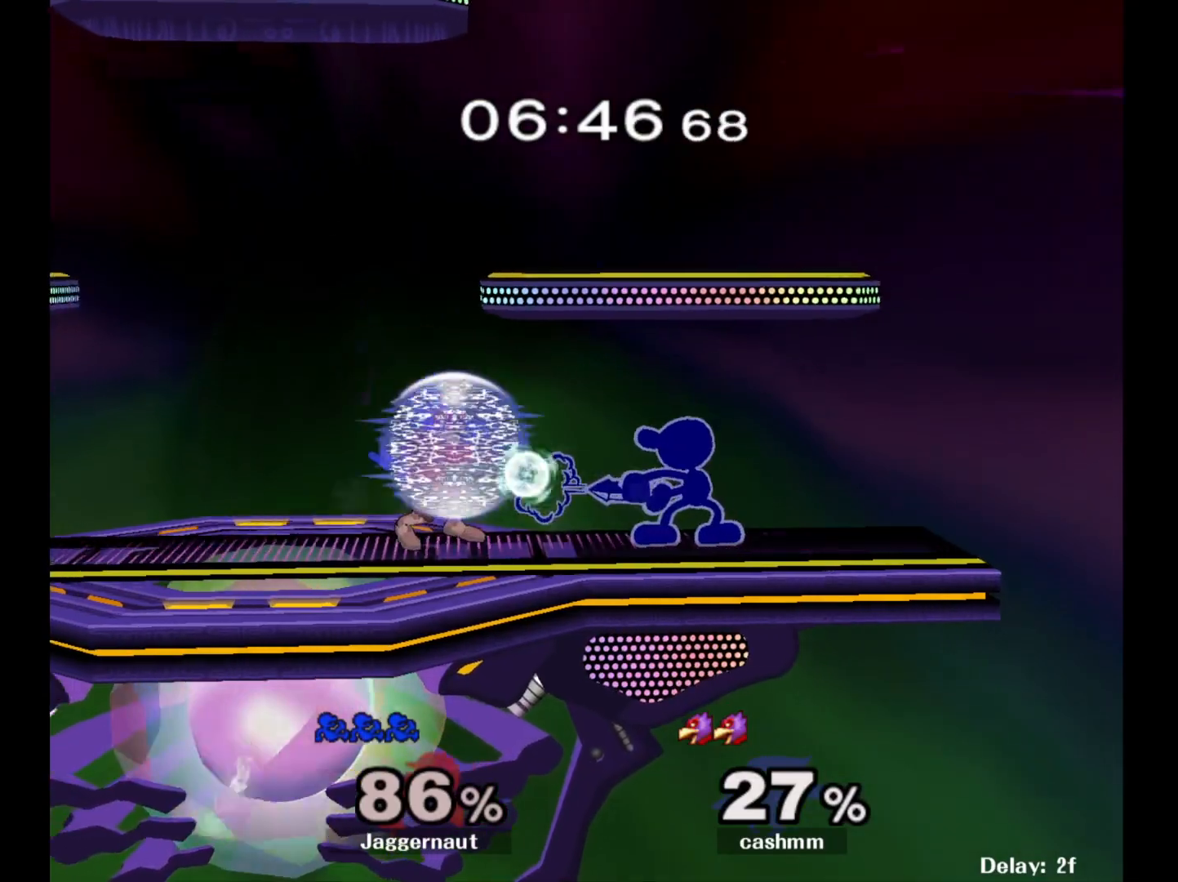
{"dt_ms": 500, "buttons": [], "left_stick": "center", "right_stick": "center", "events": [[50, "A", "up"], [283, "A", "down"], [400, "A", "up"]]}
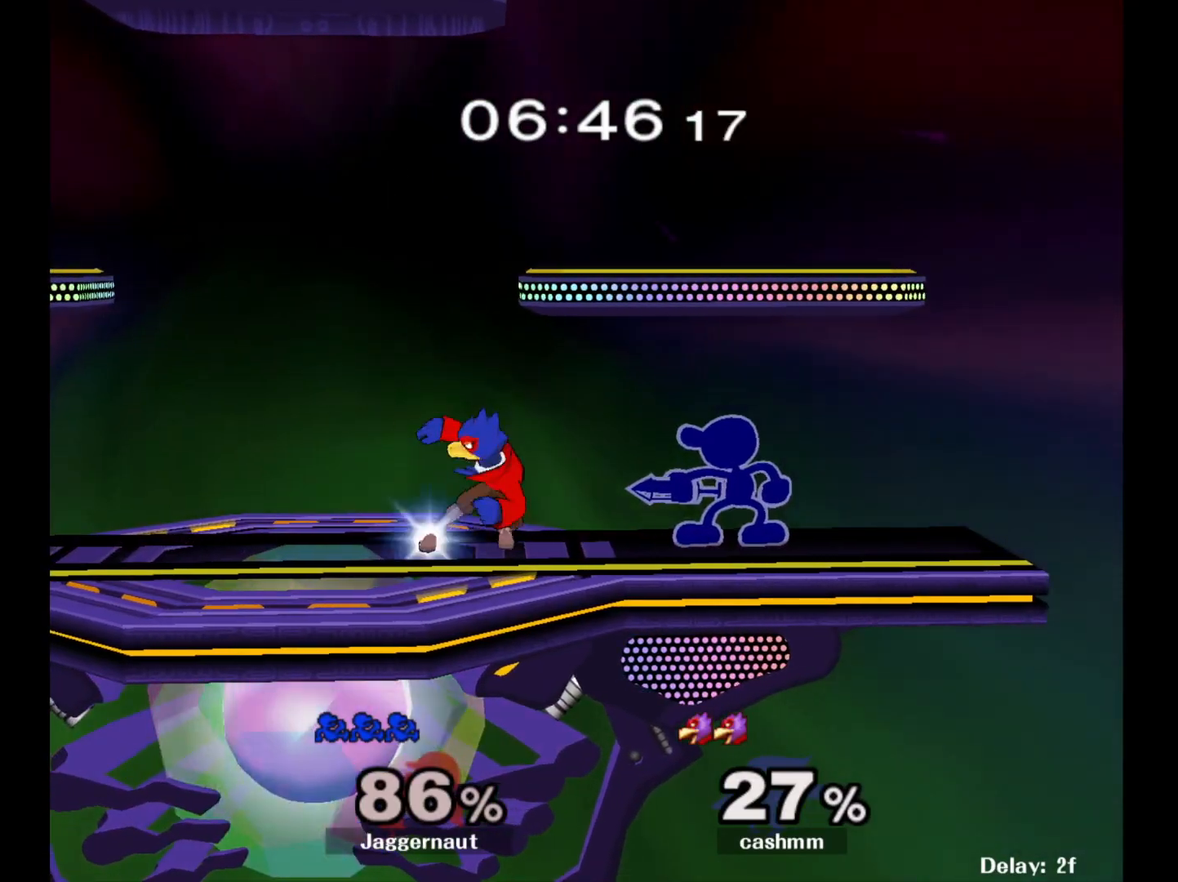
{"dt_ms": 500, "buttons": [], "left_stick": "left", "right_stick": "center", "events": [[83, "Y", "down"], [83, "left_stick", "left"], [117, "Y", "up"], [200, "A", "down"], [317, "A", "up"]]}
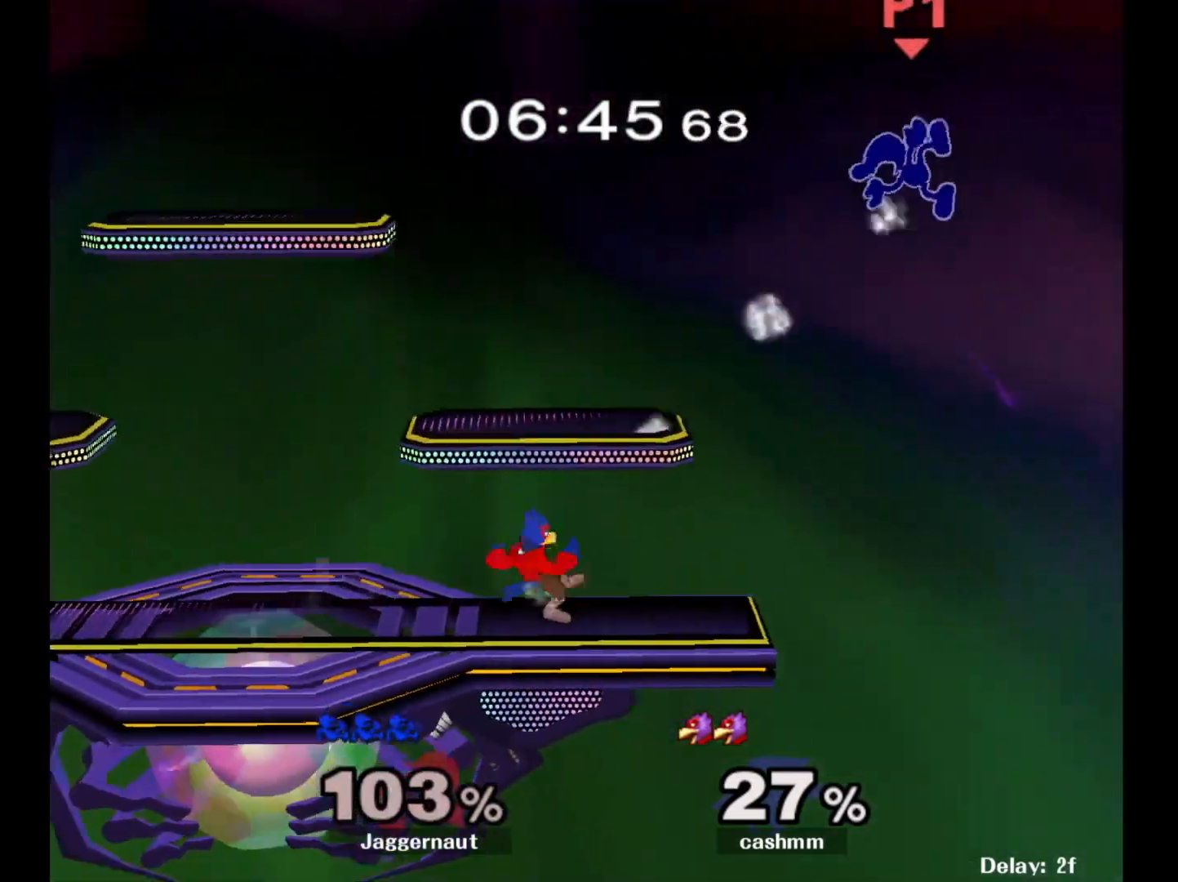
{"dt_ms": 500, "buttons": ["Y"], "left_stick": "left", "right_stick": "center", "events": [[133, "Y", "down"], [233, "Y", "up"], [300, "Y", "down"], [400, "Y", "up"], [450, "Y", "down"]]}
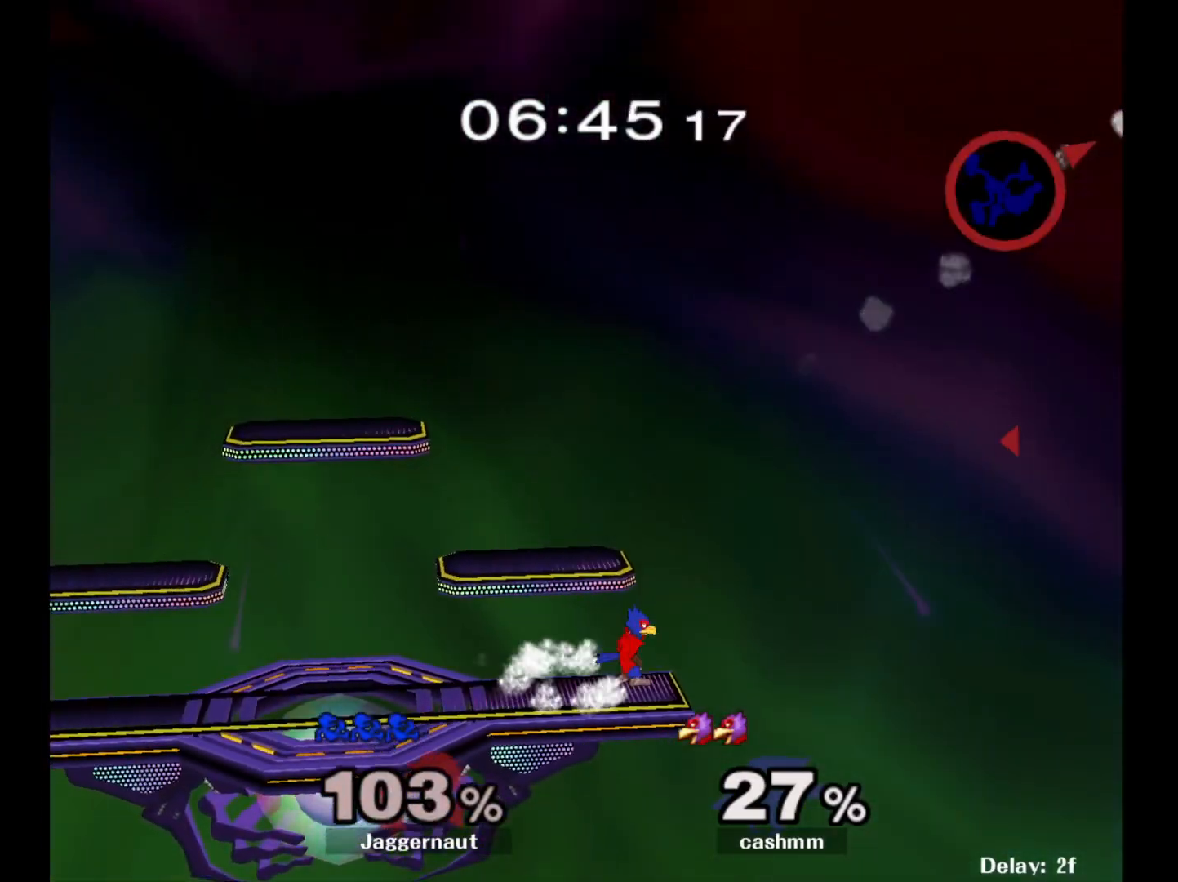
{"dt_ms": 500, "buttons": ["Y"], "left_stick": "left", "right_stick": "center", "events": [[50, "Y", "up"], [100, "Y", "down"], [183, "Y", "up"], [250, "Y", "down"], [350, "Y", "up"], [417, "Y", "down"]]}
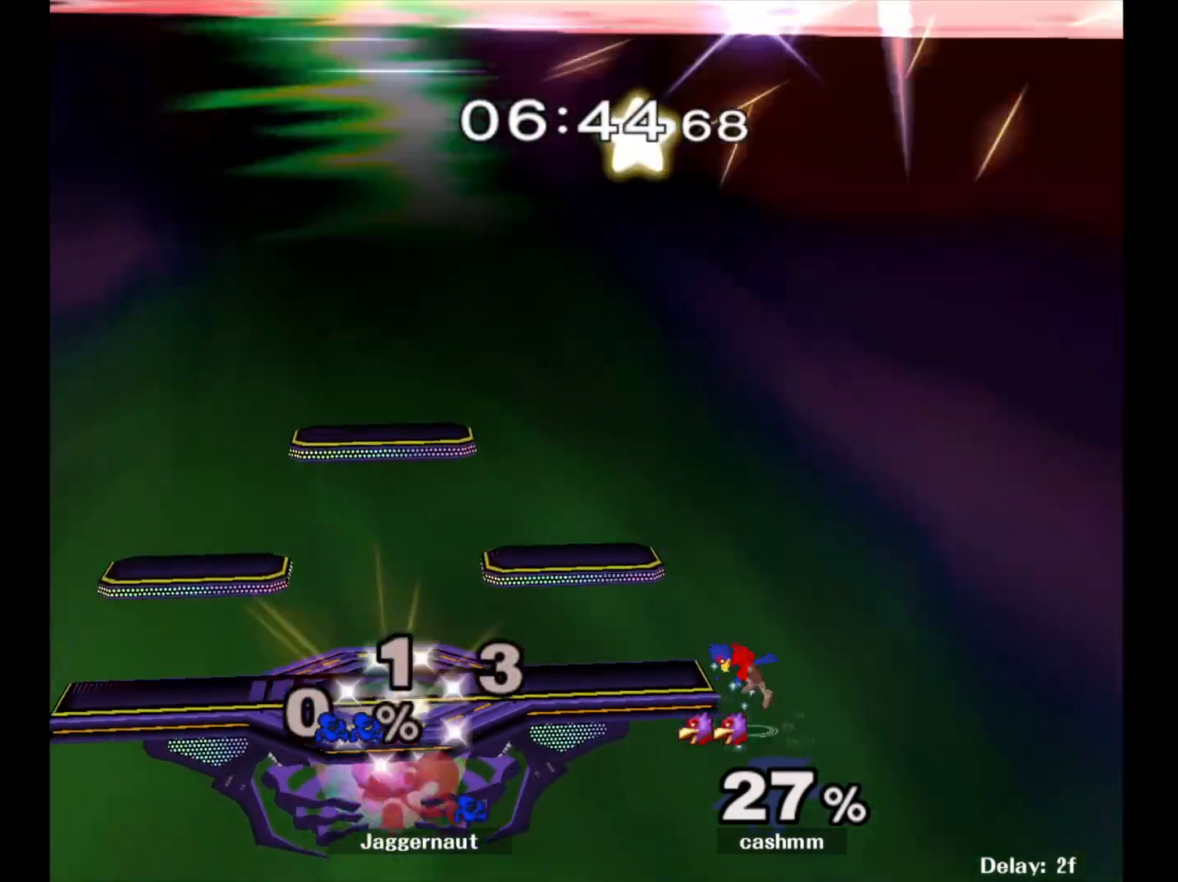
{"dt_ms": 500, "buttons": [], "left_stick": "center", "right_stick": "center", "events": [[33, "Y", "up"], [50, "Y", "down"], [183, "Y", "up"], [233, "Y", "down"], [300, "left_stick", "center"], [333, "Y", "up"]]}